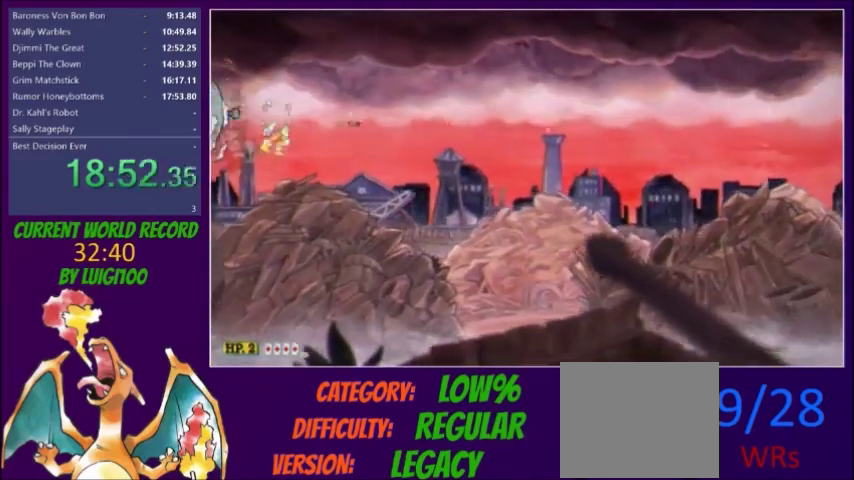
Gameplay with a controller (Xbox layout); each line is a JSON object with the inputs held at the frame after it. "events" lists button and stick changes between this image and that frame as [ms after this image, input, new state], when the widget could be followed in between. Not read: L3 R3 left_stick right_stick.
{"buttons": ["X", "L2", "DPAD_DOWN", "DPAD_LEFT"], "events": [[66, "DPAD_LEFT", "up"], [133, "DPAD_LEFT", "down"], [166, "DPAD_DOWN", "up"], [233, "DPAD_DOWN", "down"], [367, "DPAD_DOWN", "up"], [433, "DPAD_DOWN", "down"], [467, "L2", "down"]]}
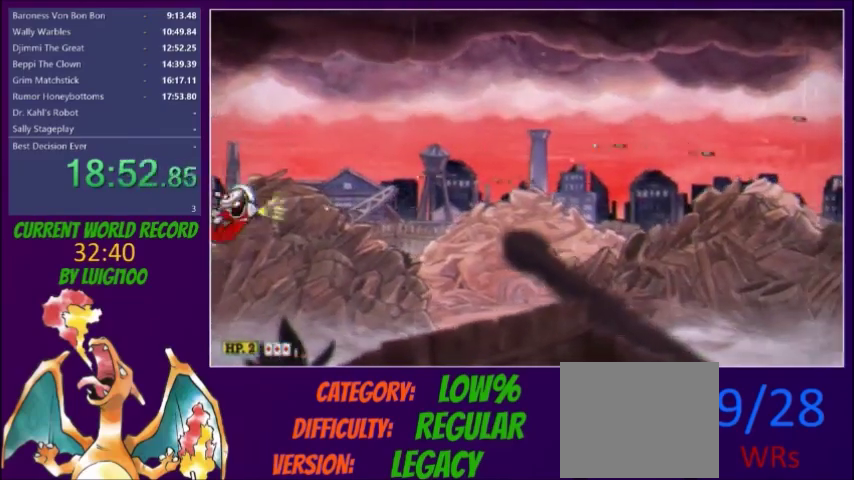
{"buttons": ["X", "DPAD_DOWN", "DPAD_LEFT"], "events": [[34, "L2", "up"], [67, "DPAD_LEFT", "up"], [167, "DPAD_LEFT", "down"], [200, "DPAD_DOWN", "up"], [300, "DPAD_DOWN", "down"], [367, "DPAD_DOWN", "up"], [501, "DPAD_DOWN", "down"]]}
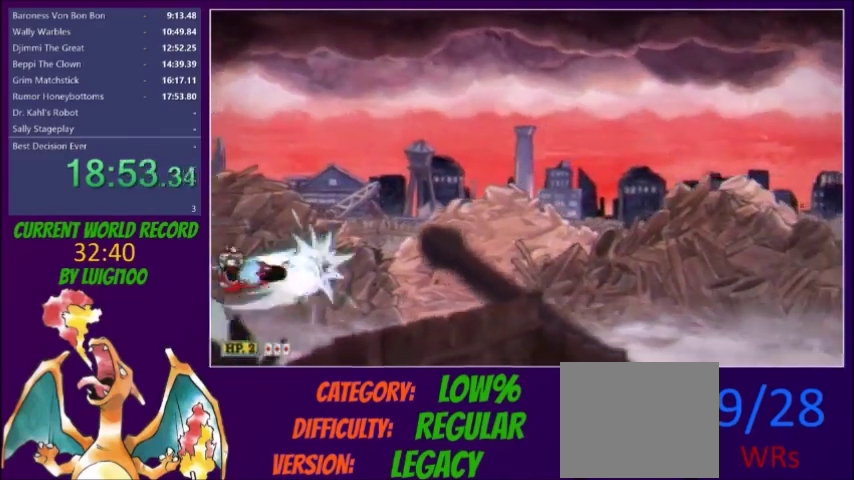
{"buttons": ["X", "DPAD_RIGHT"], "events": [[66, "DPAD_DOWN", "up"], [133, "DPAD_LEFT", "up"], [267, "DPAD_RIGHT", "down"], [367, "DPAD_DOWN", "down"], [500, "DPAD_DOWN", "up"]]}
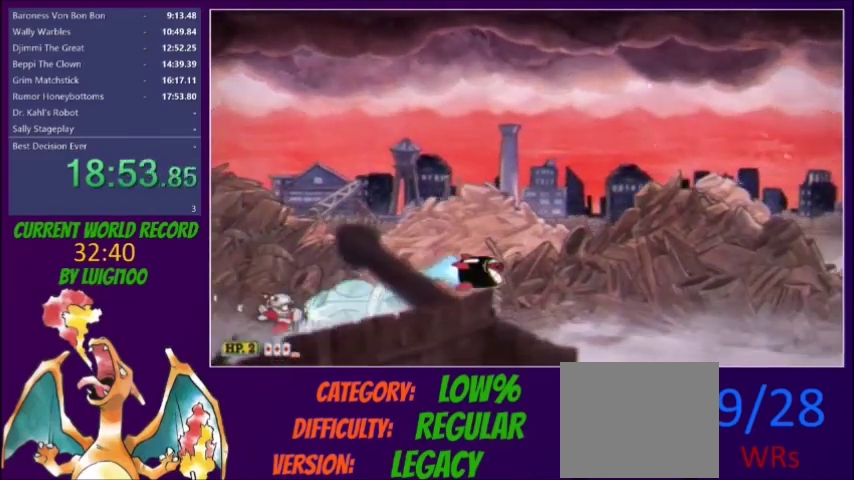
{"buttons": ["X", "DPAD_RIGHT"], "events": [[67, "DPAD_DOWN", "down"], [167, "DPAD_DOWN", "up"]]}
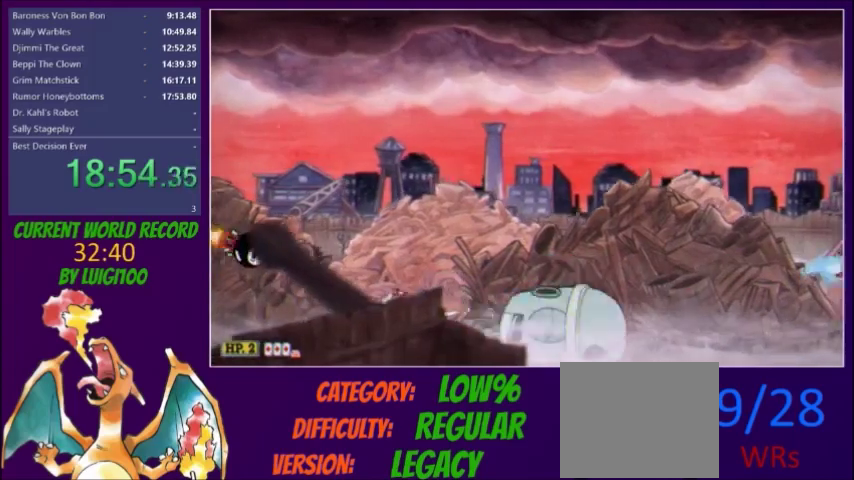
{"buttons": ["X", "DPAD_RIGHT"], "events": []}
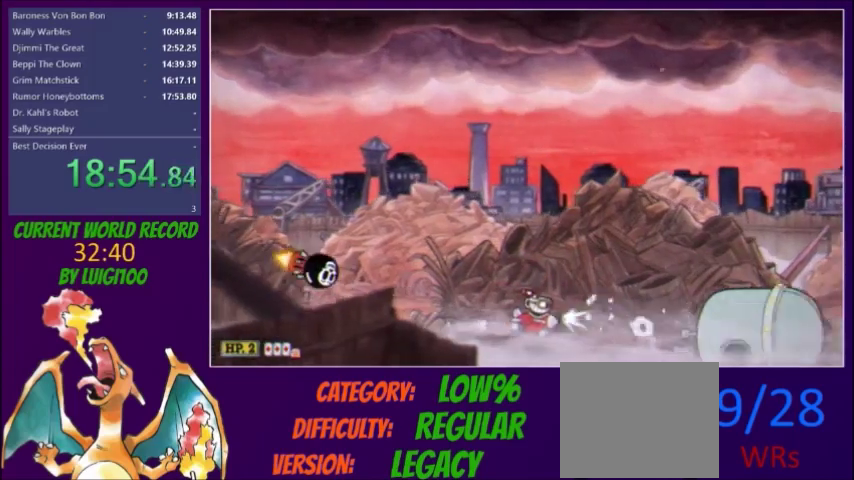
{"buttons": ["X", "Y", "DPAD_UP"], "events": [[367, "DPAD_UP", "down"], [401, "Y", "down"], [434, "DPAD_RIGHT", "up"]]}
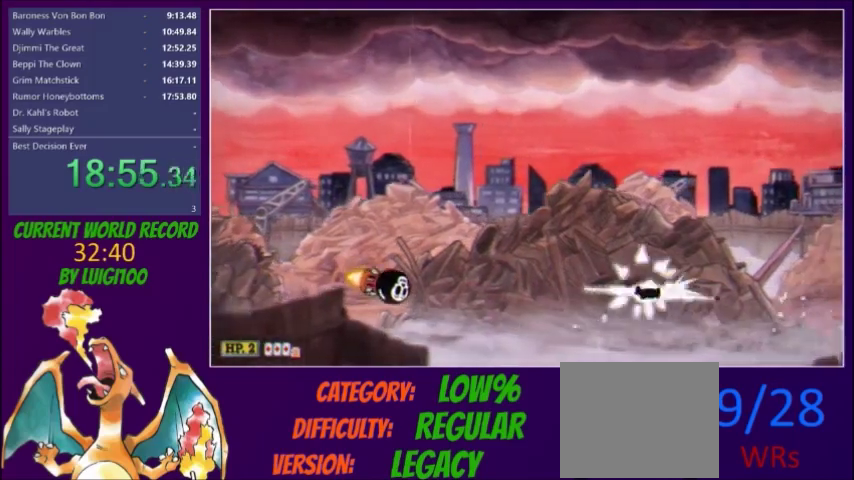
{"buttons": ["X", "DPAD_UP"], "events": [[200, "DPAD_LEFT", "down"], [433, "DPAD_LEFT", "up"], [467, "Y", "up"]]}
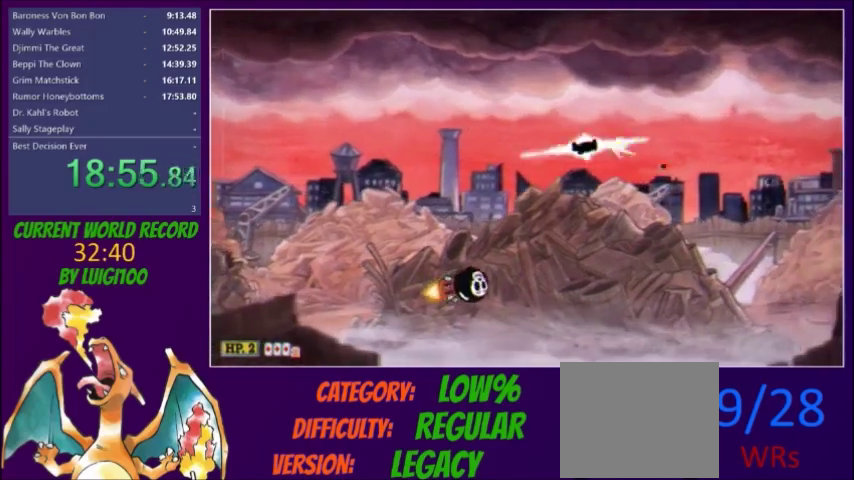
{"buttons": ["X", "DPAD_LEFT"], "events": [[34, "DPAD_LEFT", "down"], [200, "DPAD_UP", "up"], [334, "DPAD_UP", "down"], [401, "DPAD_UP", "up"]]}
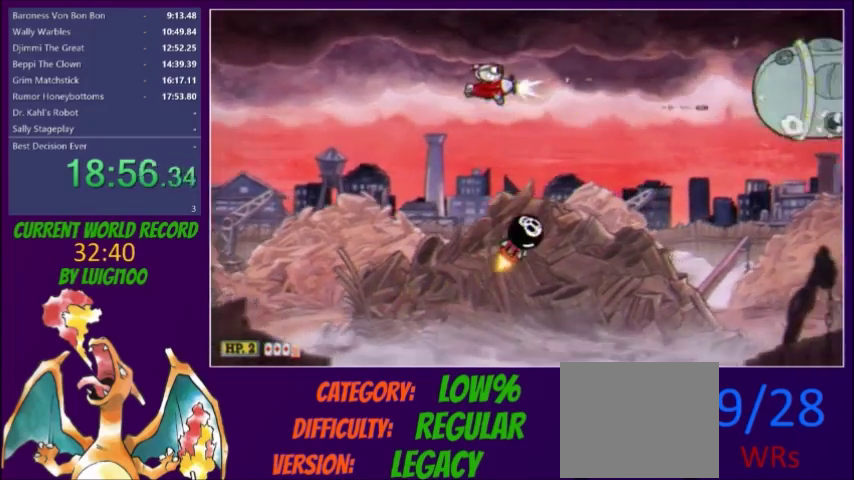
{"buttons": ["X", "DPAD_LEFT"], "events": []}
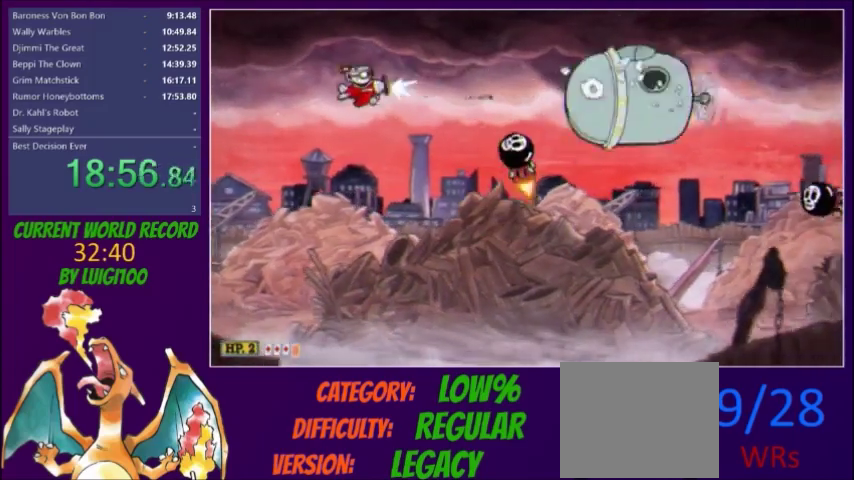
{"buttons": ["X", "DPAD_UP"], "events": [[300, "DPAD_DOWN", "down"], [401, "DPAD_DOWN", "up"], [434, "DPAD_LEFT", "up"], [501, "DPAD_UP", "down"]]}
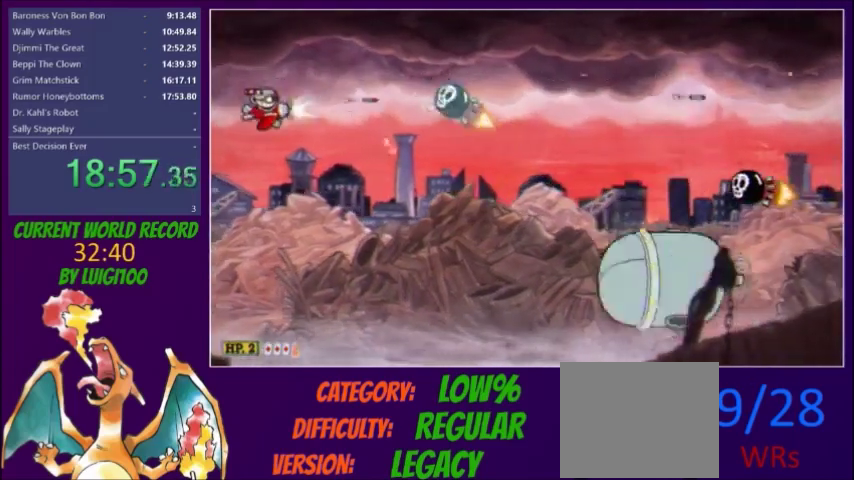
{"buttons": ["X", "DPAD_DOWN"], "events": [[200, "DPAD_UP", "up"], [333, "DPAD_DOWN", "down"]]}
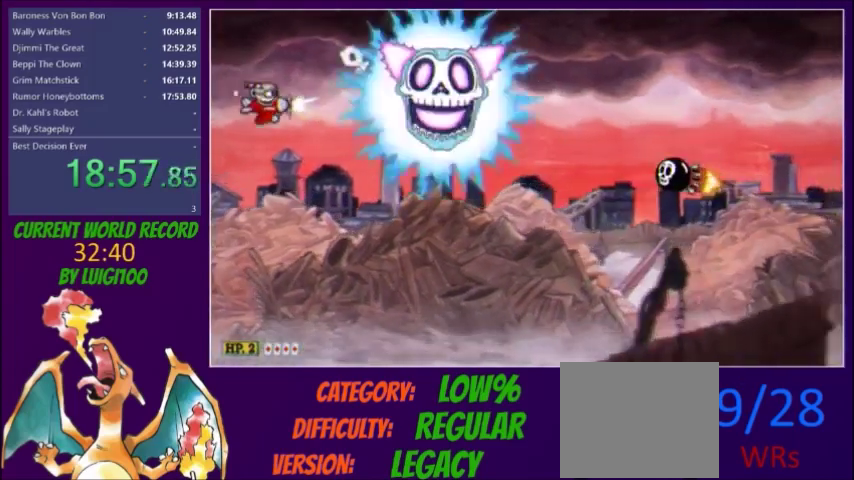
{"buttons": ["X"], "events": [[100, "DPAD_RIGHT", "down"], [134, "DPAD_DOWN", "up"], [267, "DPAD_RIGHT", "up"], [367, "DPAD_DOWN", "down"], [434, "DPAD_DOWN", "up"]]}
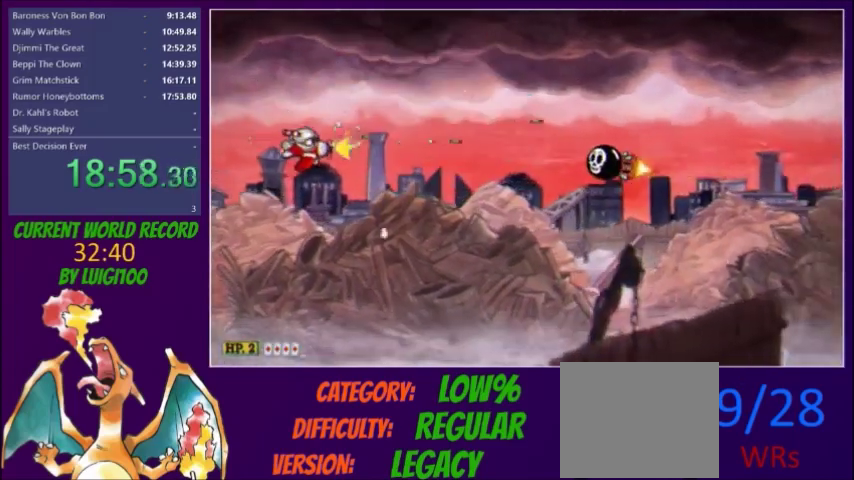
{"buttons": ["X"], "events": [[67, "DPAD_RIGHT", "down"], [167, "DPAD_RIGHT", "up"]]}
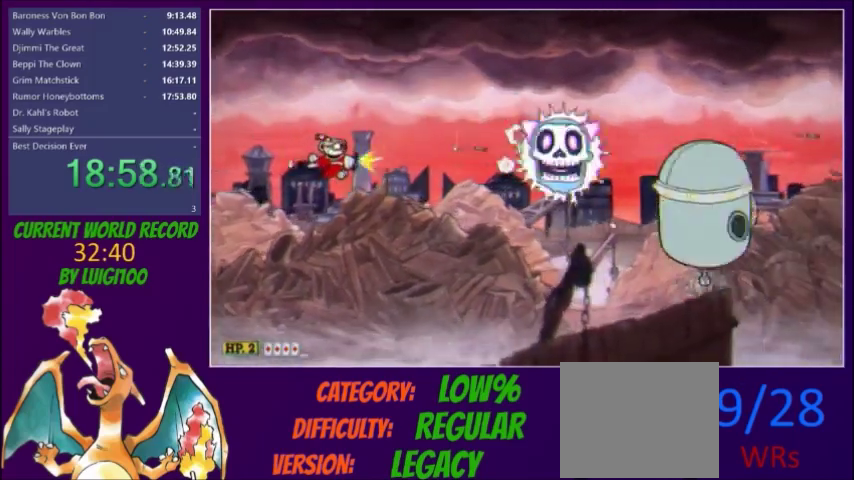
{"buttons": ["X"], "events": [[33, "DPAD_UP", "down"], [100, "DPAD_UP", "up"], [333, "DPAD_RIGHT", "down"], [434, "DPAD_RIGHT", "up"]]}
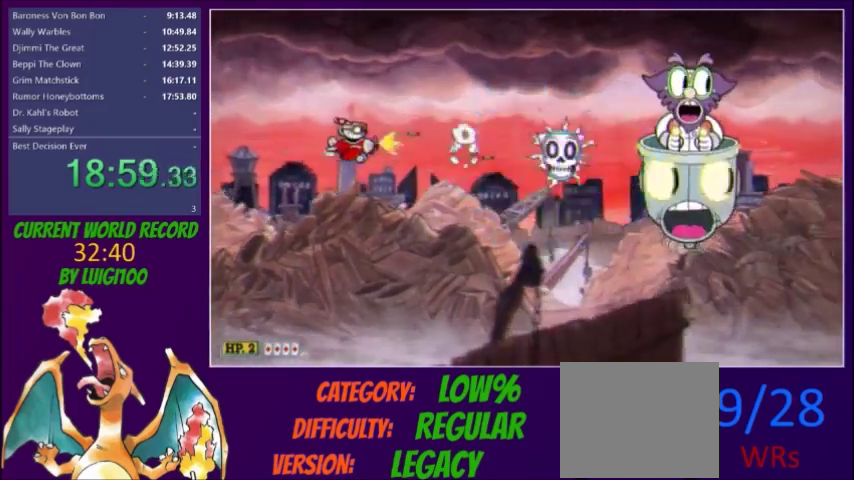
{"buttons": ["X"], "events": [[201, "DPAD_RIGHT", "down"], [234, "DPAD_DOWN", "down"], [334, "DPAD_DOWN", "up"], [467, "DPAD_RIGHT", "up"]]}
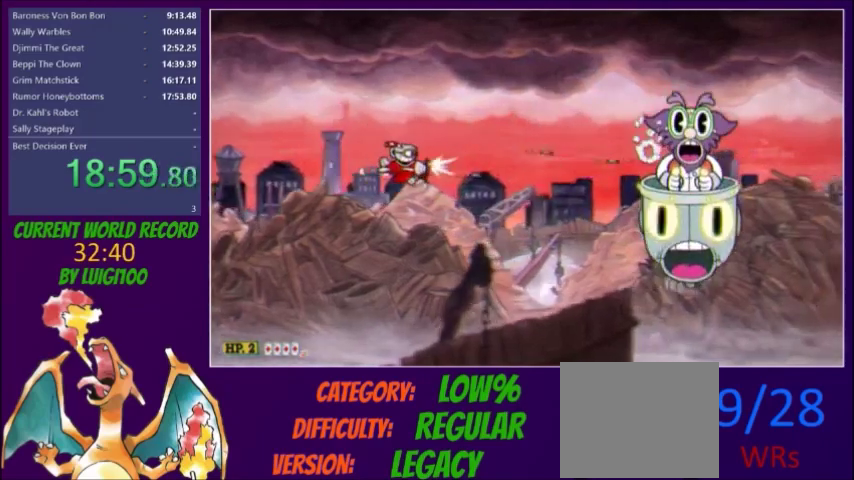
{"buttons": ["X"], "events": [[267, "DPAD_RIGHT", "down"], [367, "DPAD_RIGHT", "up"]]}
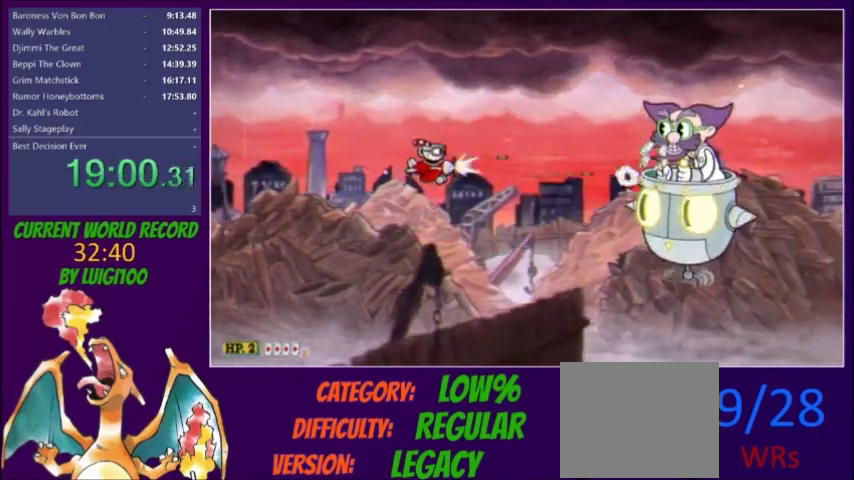
{"buttons": ["X"], "events": [[100, "DPAD_DOWN", "down"], [100, "DPAD_RIGHT", "down"], [200, "DPAD_DOWN", "up"], [200, "DPAD_RIGHT", "up"], [267, "DPAD_RIGHT", "down"], [367, "DPAD_RIGHT", "up"]]}
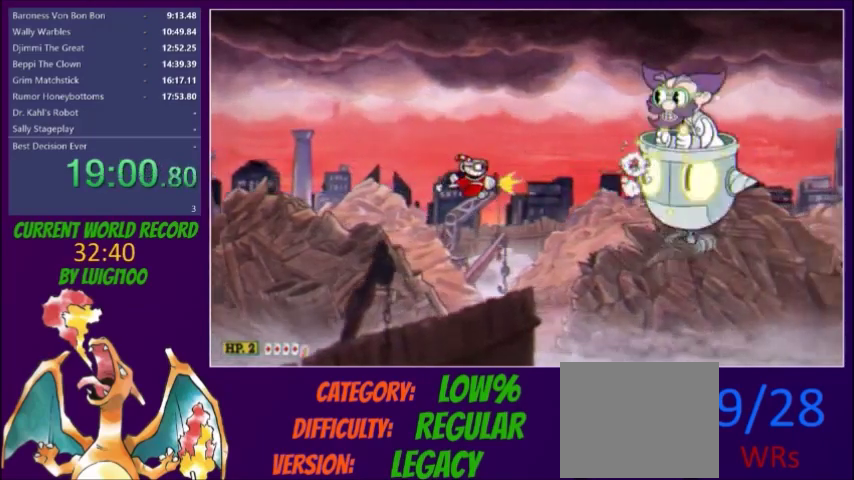
{"buttons": ["X", "DPAD_RIGHT"], "events": [[67, "DPAD_RIGHT", "down"], [133, "DPAD_RIGHT", "up"], [300, "DPAD_RIGHT", "down"], [367, "DPAD_RIGHT", "up"], [500, "DPAD_RIGHT", "down"]]}
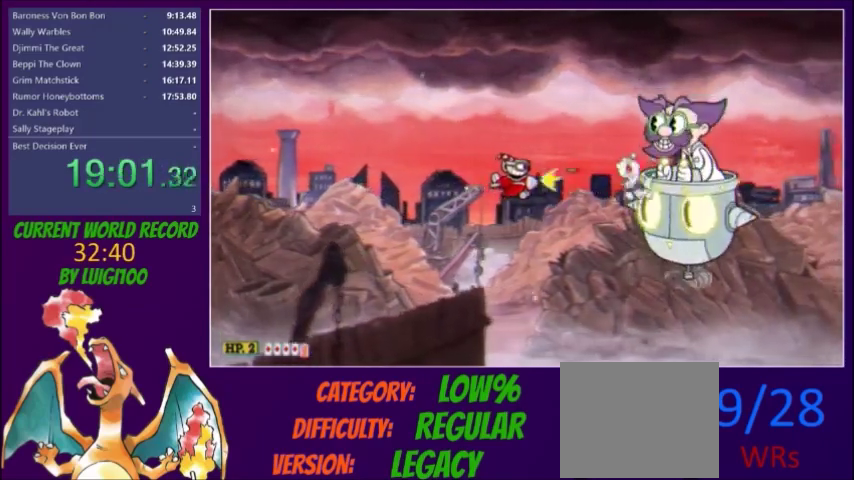
{"buttons": ["X", "DPAD_RIGHT"], "events": [[67, "DPAD_RIGHT", "up"], [167, "DPAD_RIGHT", "down"], [234, "DPAD_RIGHT", "up"], [501, "DPAD_RIGHT", "down"]]}
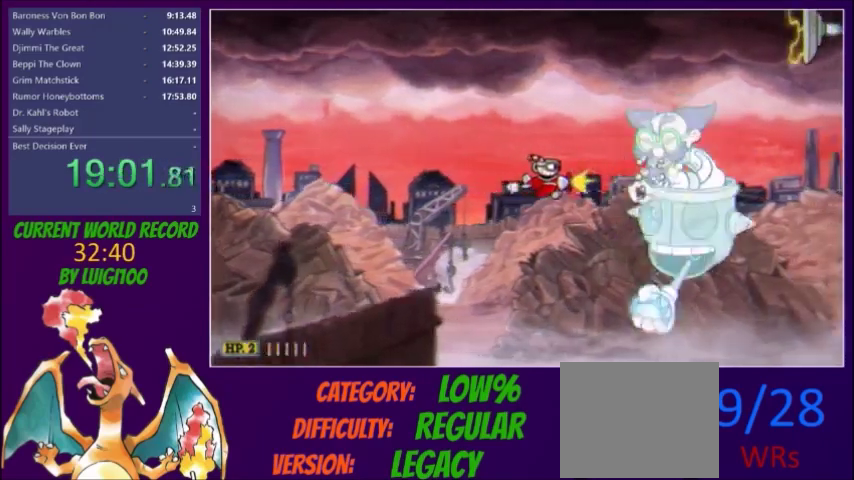
{"buttons": ["X", "DPAD_RIGHT"], "events": [[67, "L2", "down"], [167, "L2", "up"]]}
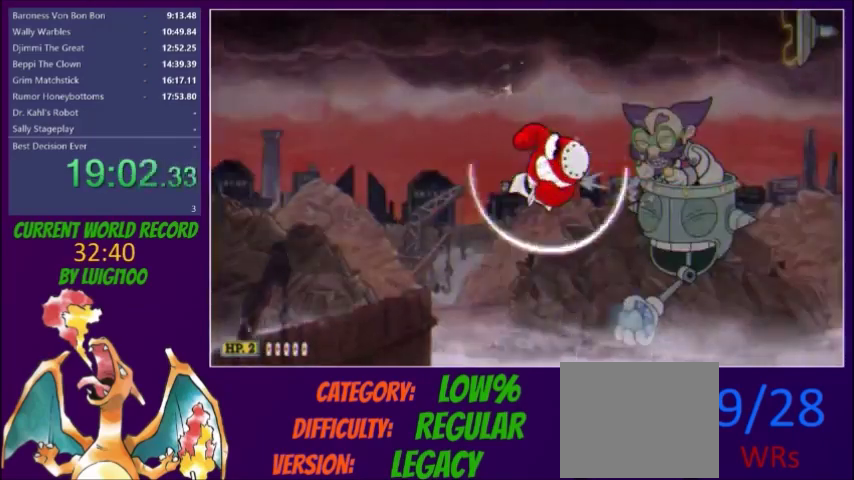
{"buttons": ["X", "DPAD_RIGHT"], "events": []}
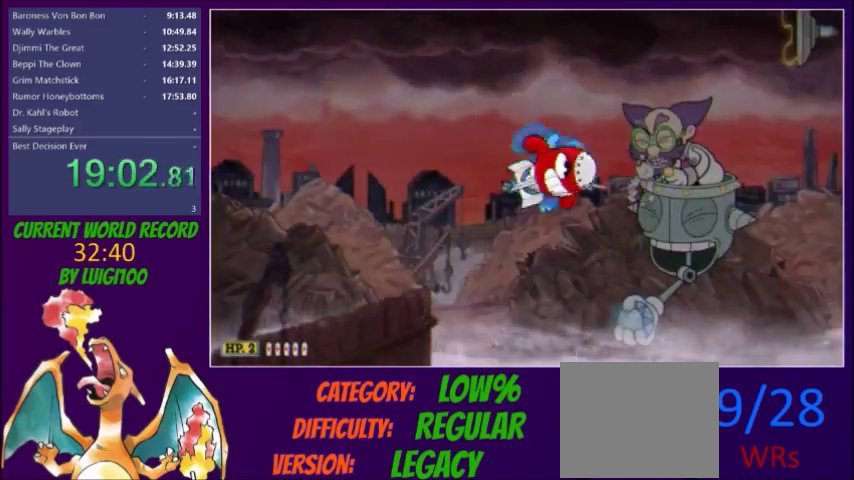
{"buttons": ["X", "DPAD_RIGHT"], "events": [[233, "DPAD_UP", "down"], [333, "DPAD_UP", "up"]]}
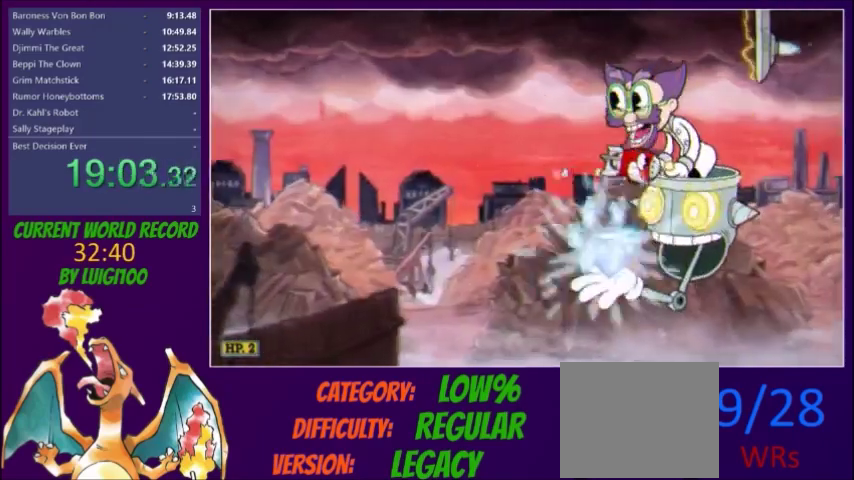
{"buttons": ["X"], "events": [[134, "DPAD_DOWN", "down"], [167, "DPAD_RIGHT", "up"], [267, "DPAD_DOWN", "up"]]}
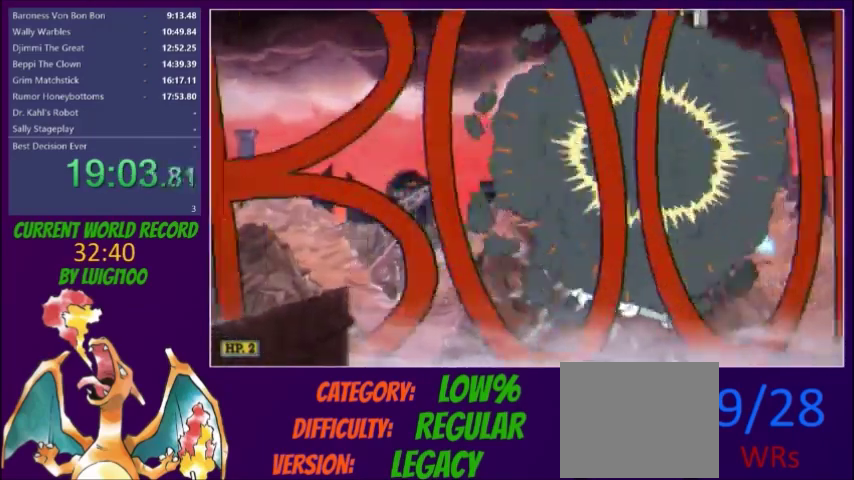
{"buttons": ["X"], "events": [[67, "DPAD_DOWN", "down"], [133, "DPAD_DOWN", "up"], [333, "DPAD_LEFT", "down"], [400, "DPAD_LEFT", "up"]]}
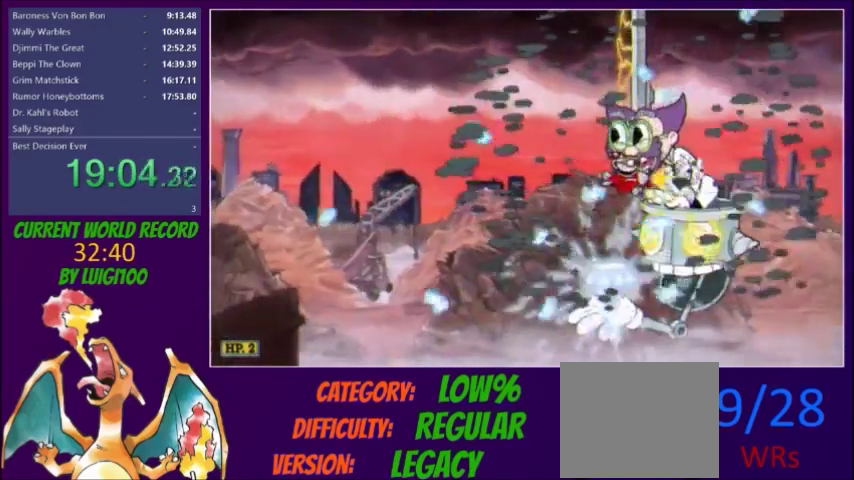
{"buttons": ["X"], "events": [[234, "DPAD_LEFT", "down"], [301, "DPAD_LEFT", "up"]]}
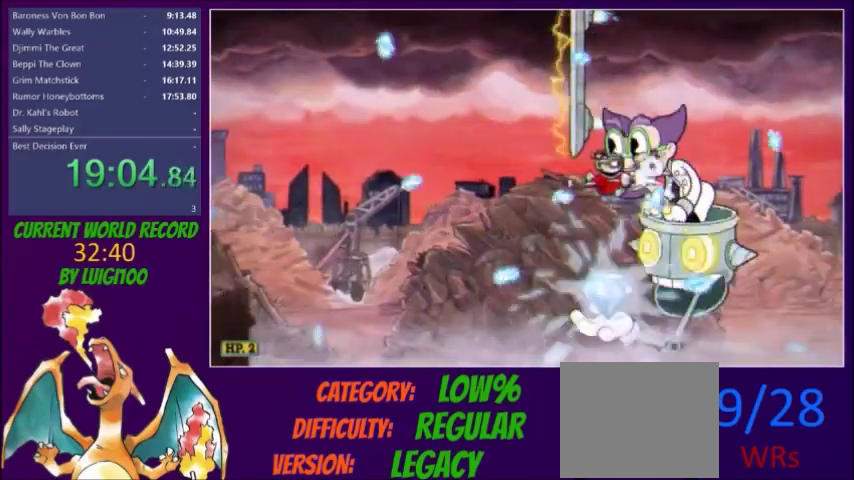
{"buttons": ["X"], "events": [[100, "DPAD_LEFT", "down"], [167, "DPAD_LEFT", "up"], [333, "DPAD_LEFT", "down"], [467, "DPAD_LEFT", "up"]]}
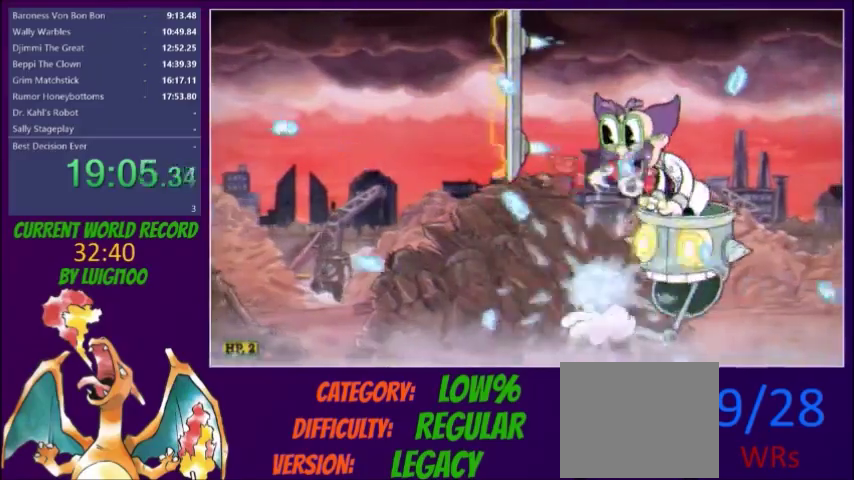
{"buttons": ["X", "DPAD_LEFT"], "events": [[167, "DPAD_LEFT", "down"], [167, "DPAD_UP", "down"], [267, "DPAD_LEFT", "up"], [267, "DPAD_UP", "up"], [401, "DPAD_LEFT", "down"]]}
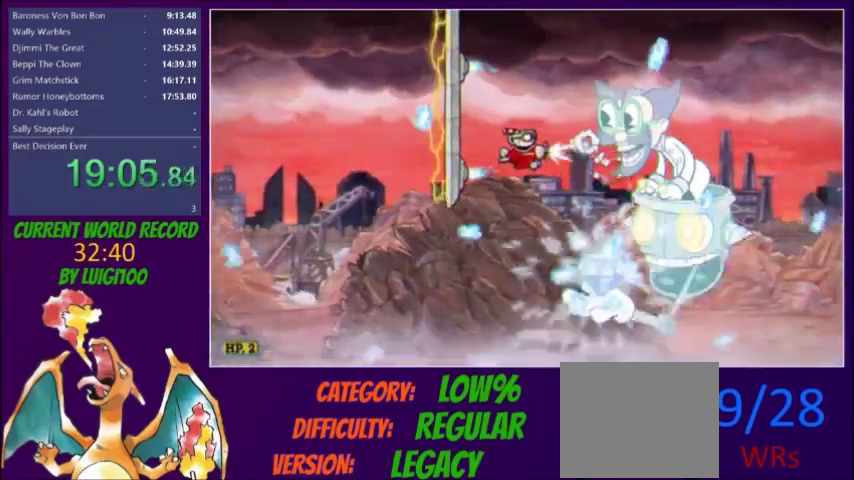
{"buttons": ["X", "DPAD_DOWN"], "events": [[33, "DPAD_LEFT", "up"], [133, "DPAD_LEFT", "down"], [133, "DPAD_UP", "down"], [267, "DPAD_UP", "up"], [300, "DPAD_LEFT", "up"], [434, "DPAD_DOWN", "down"]]}
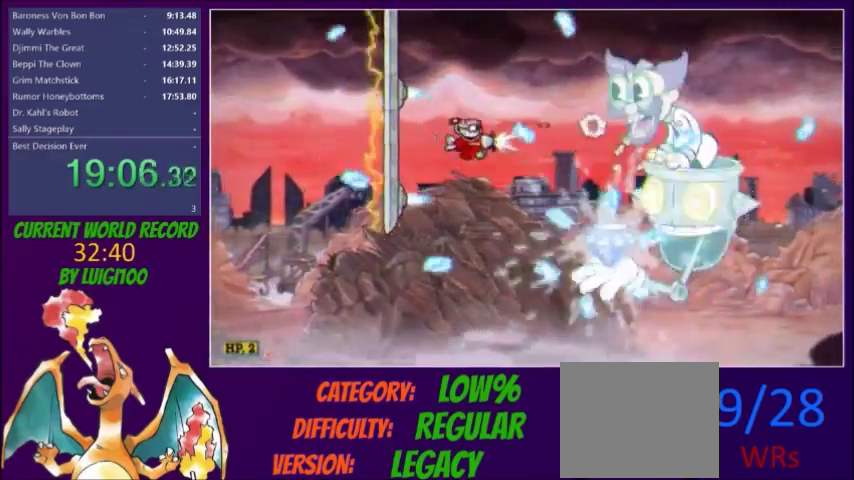
{"buttons": ["X"], "events": [[34, "DPAD_DOWN", "up"], [100, "DPAD_LEFT", "down"], [301, "DPAD_DOWN", "down"], [301, "DPAD_LEFT", "up"], [401, "DPAD_DOWN", "up"]]}